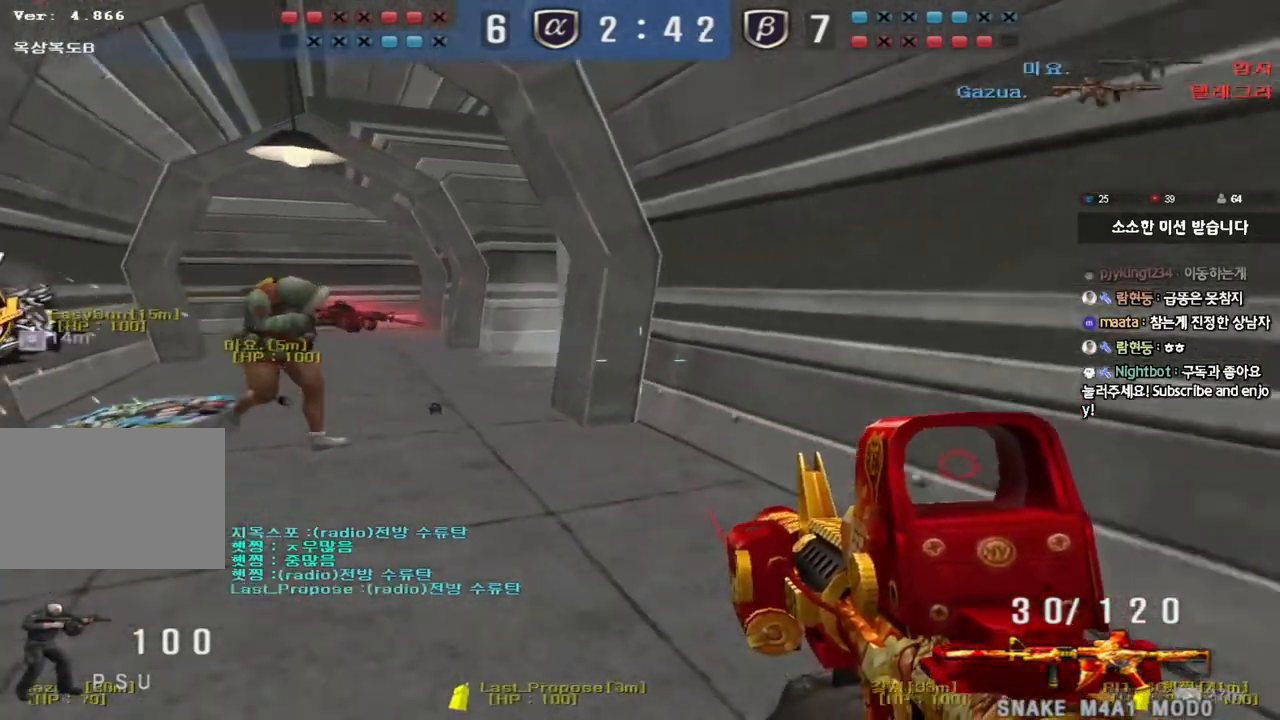
Gameplay with keyboard; each line is a JSON object with the keys held at the frame after it. "events" lists presses ("down") and releases ("up") of "a", "ctrl", "d", "e", "f", "q", "r", "s", "shift", "space", "tab" and "w" between this image and that frame as [ms after this image, input, new state], when the widget could be followed in between. No other keys are recorded. Mouse input is not recorded.
{"keys": ["a", "w"], "events": [[17, "w", "down"], [233, "d", "up"], [267, "a", "down"]]}
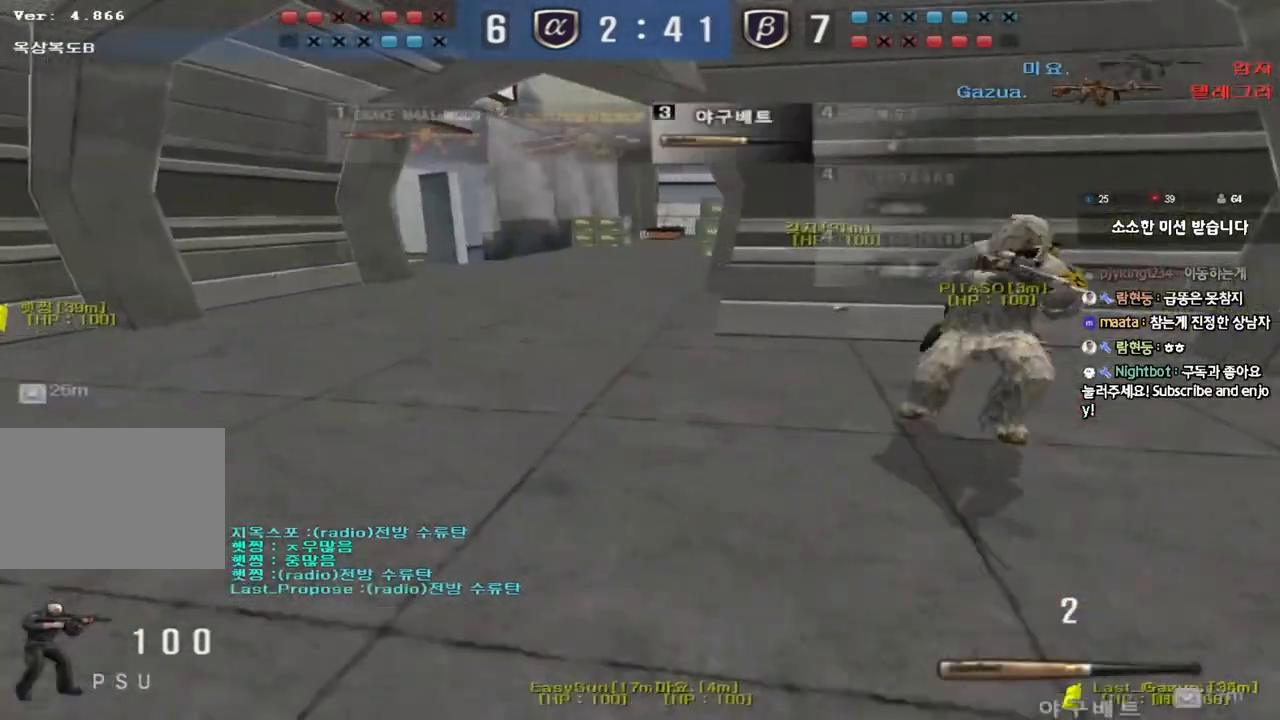
{"keys": ["ctrl"], "events": [[150, "ctrl", "down"], [167, "w", "up"], [183, "a", "up"], [267, "space", "down"], [283, "space", "up"]]}
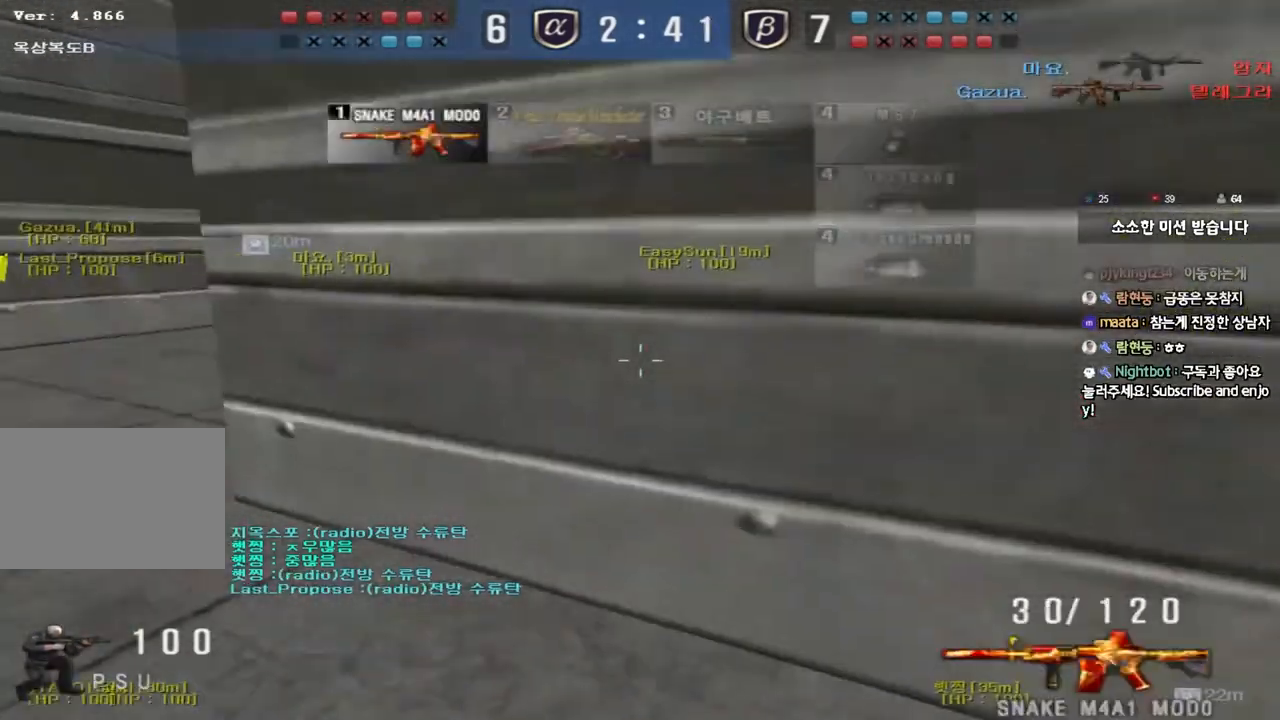
{"keys": ["d", "s"], "events": [[83, "a", "down"], [117, "w", "down"], [133, "ctrl", "up"], [367, "a", "up"], [367, "w", "up"], [483, "d", "down"], [483, "s", "down"]]}
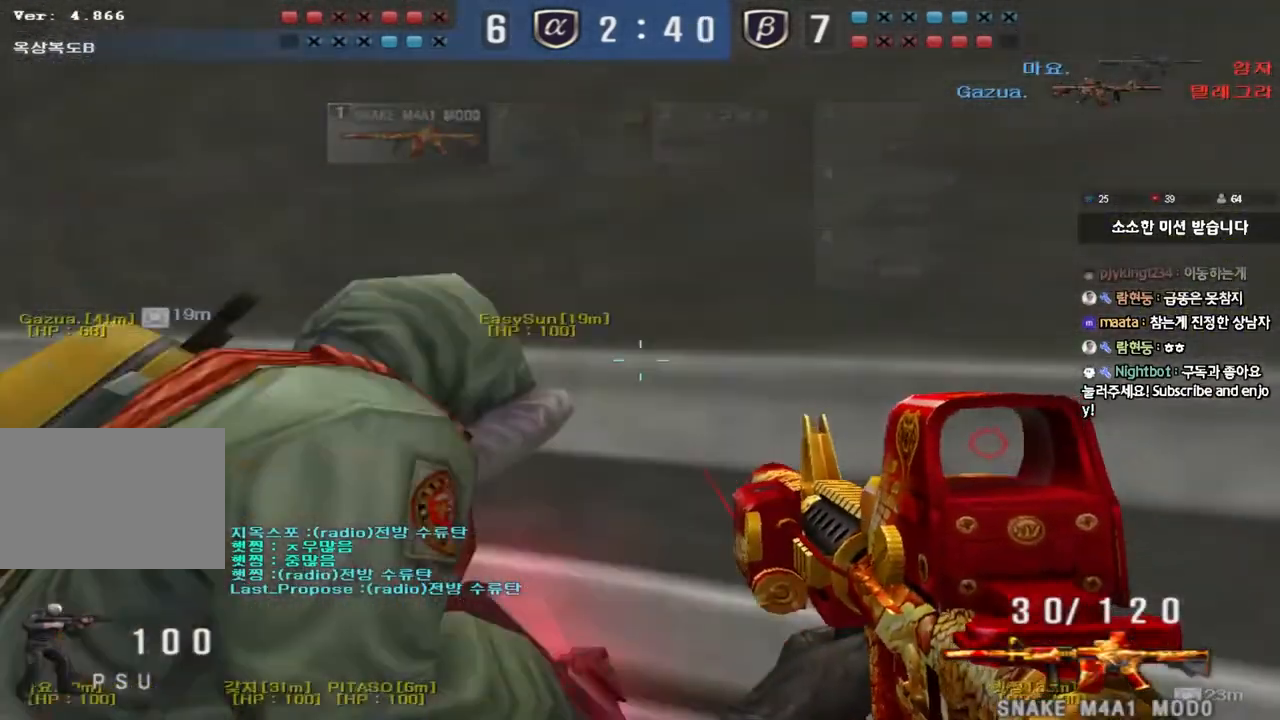
{"keys": ["shift"], "events": [[167, "a", "down"], [183, "d", "up"], [467, "s", "up"], [483, "a", "up"], [500, "shift", "down"]]}
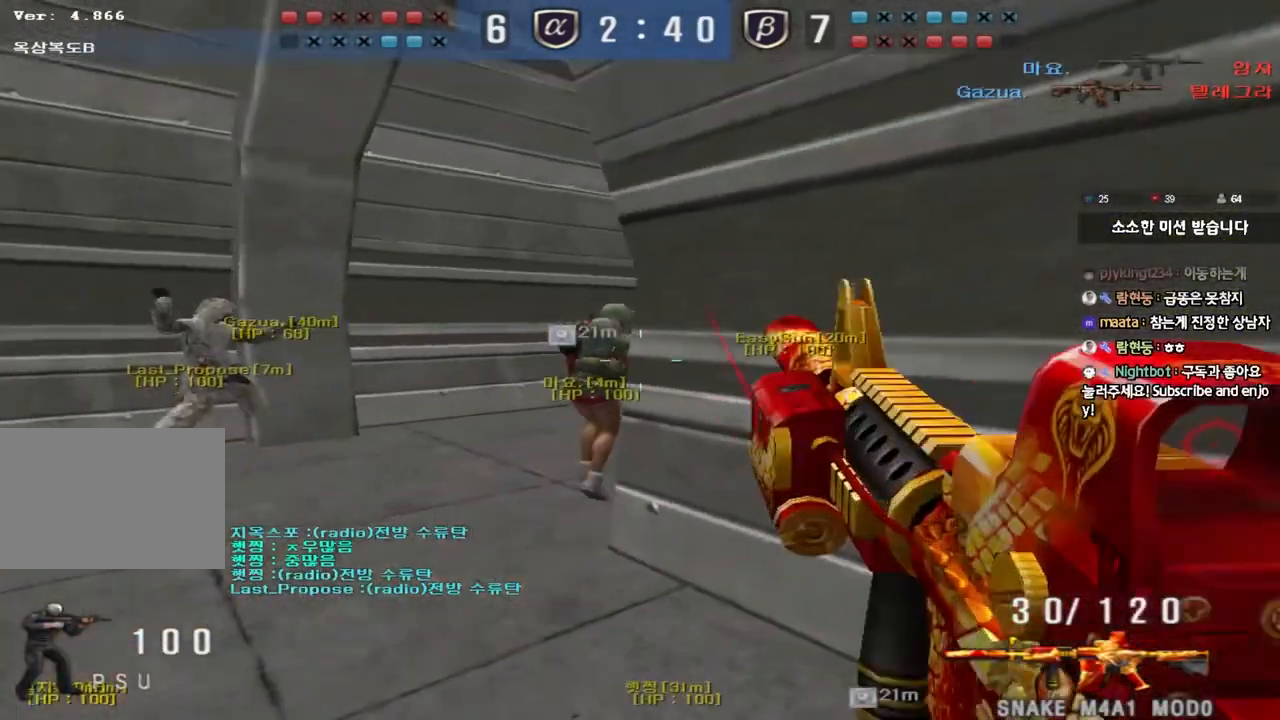
{"keys": ["d", "shift"], "events": [[117, "a", "down"], [133, "w", "down"], [150, "shift", "up"], [417, "shift", "down"], [417, "w", "up"], [433, "a", "up"], [500, "d", "down"]]}
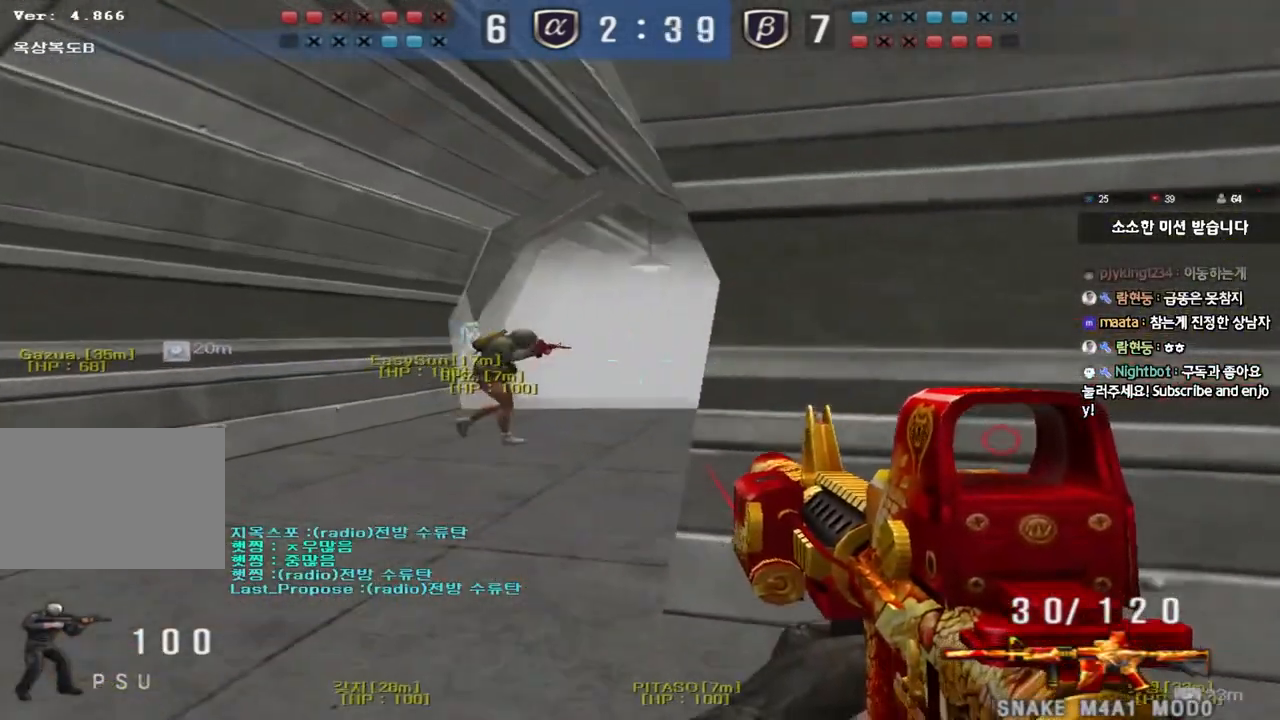
{"keys": ["shift"], "events": [[17, "w", "down"], [117, "d", "up"], [117, "w", "up"]]}
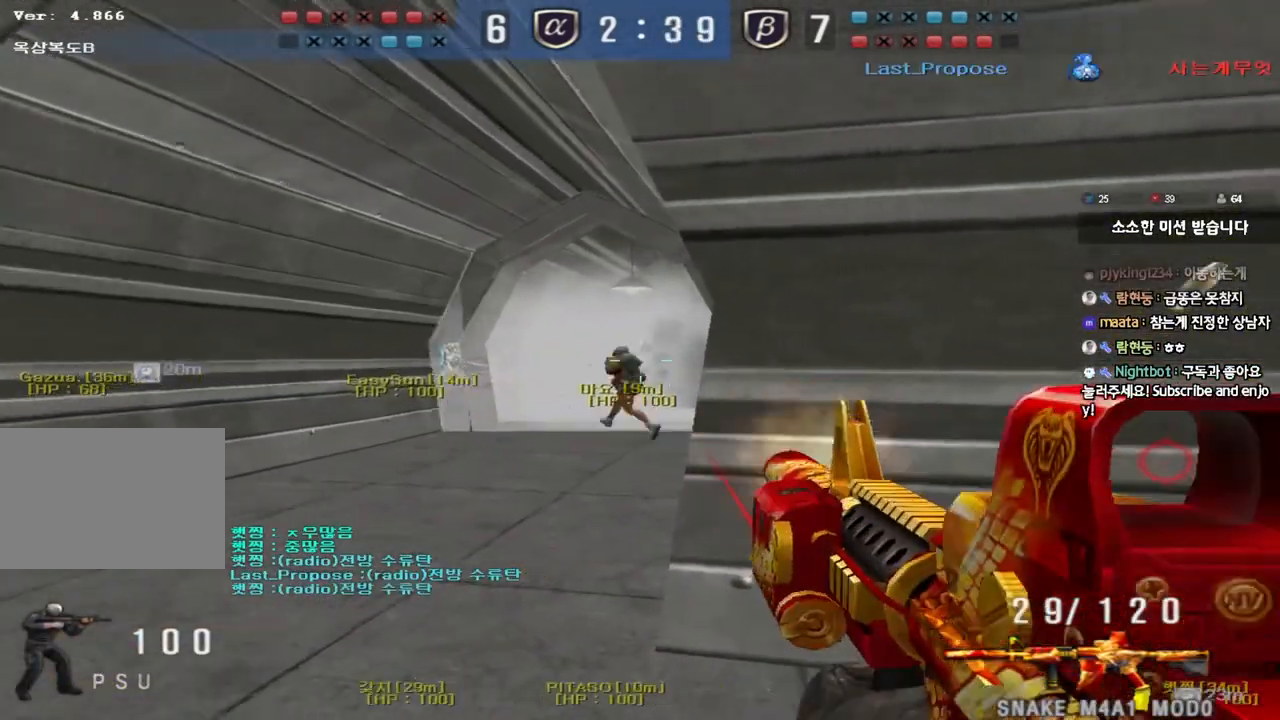
{"keys": ["a", "w"], "events": [[83, "shift", "up"], [433, "w", "down"], [450, "a", "down"]]}
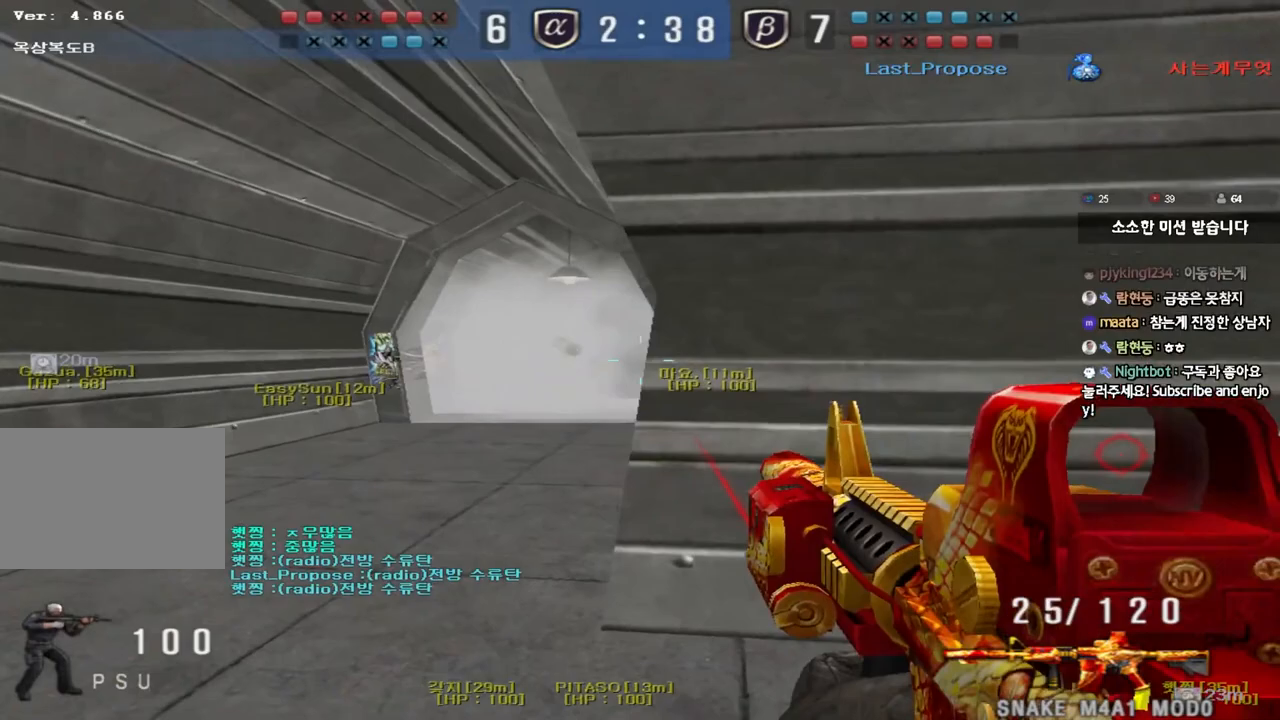
{"keys": ["a", "w"], "events": [[183, "a", "up"], [200, "w", "up"], [400, "a", "down"], [400, "w", "down"]]}
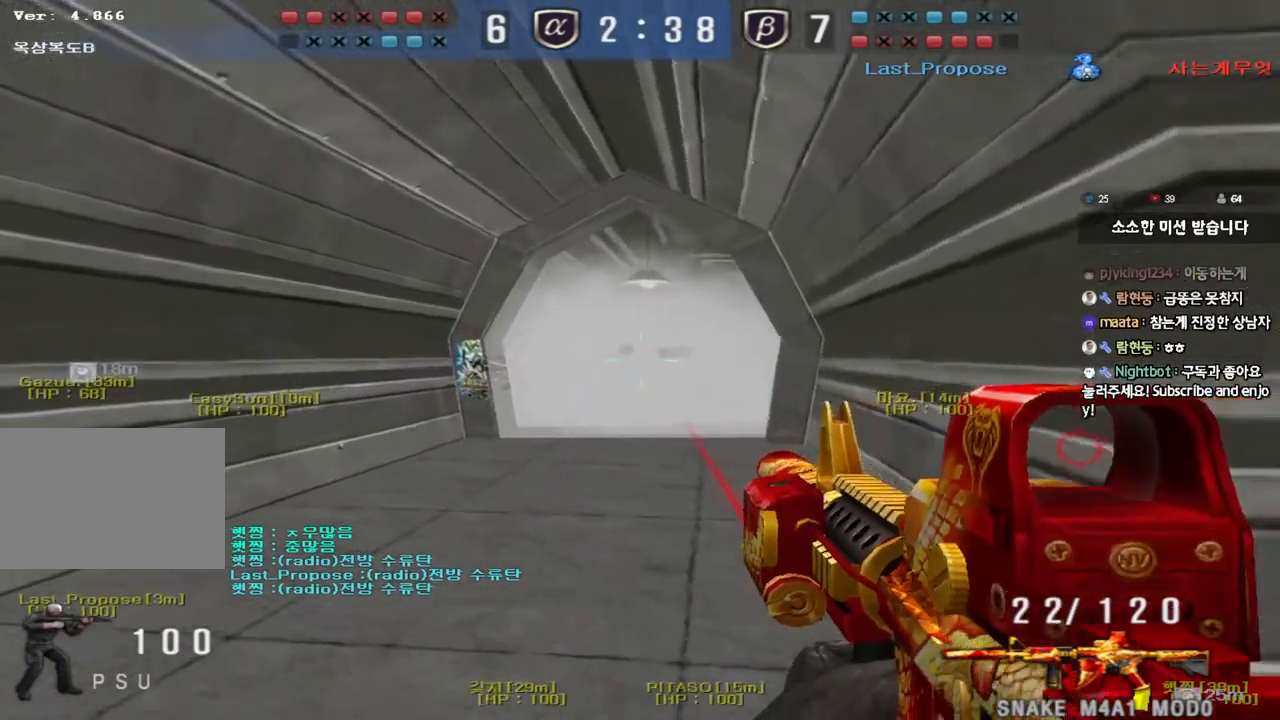
{"keys": ["a", "w"], "events": []}
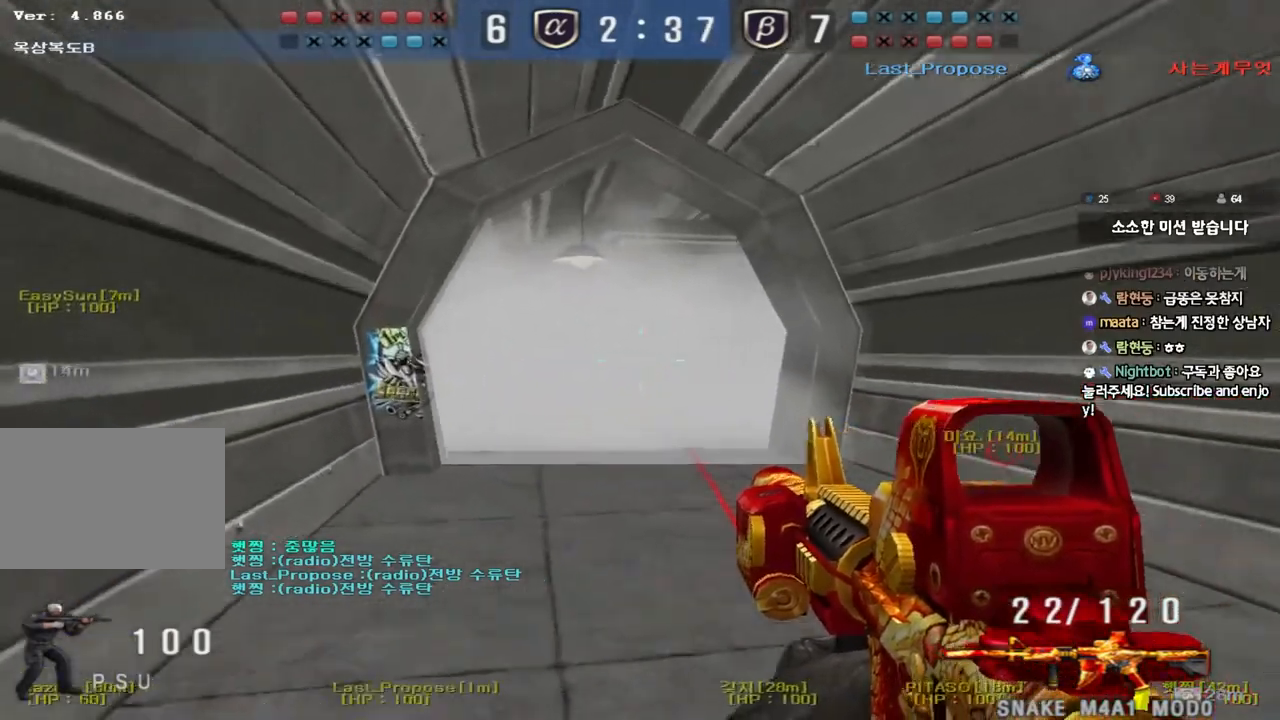
{"keys": ["a", "w"], "events": [[100, "a", "up"], [133, "d", "down"], [300, "d", "up"], [317, "a", "down"]]}
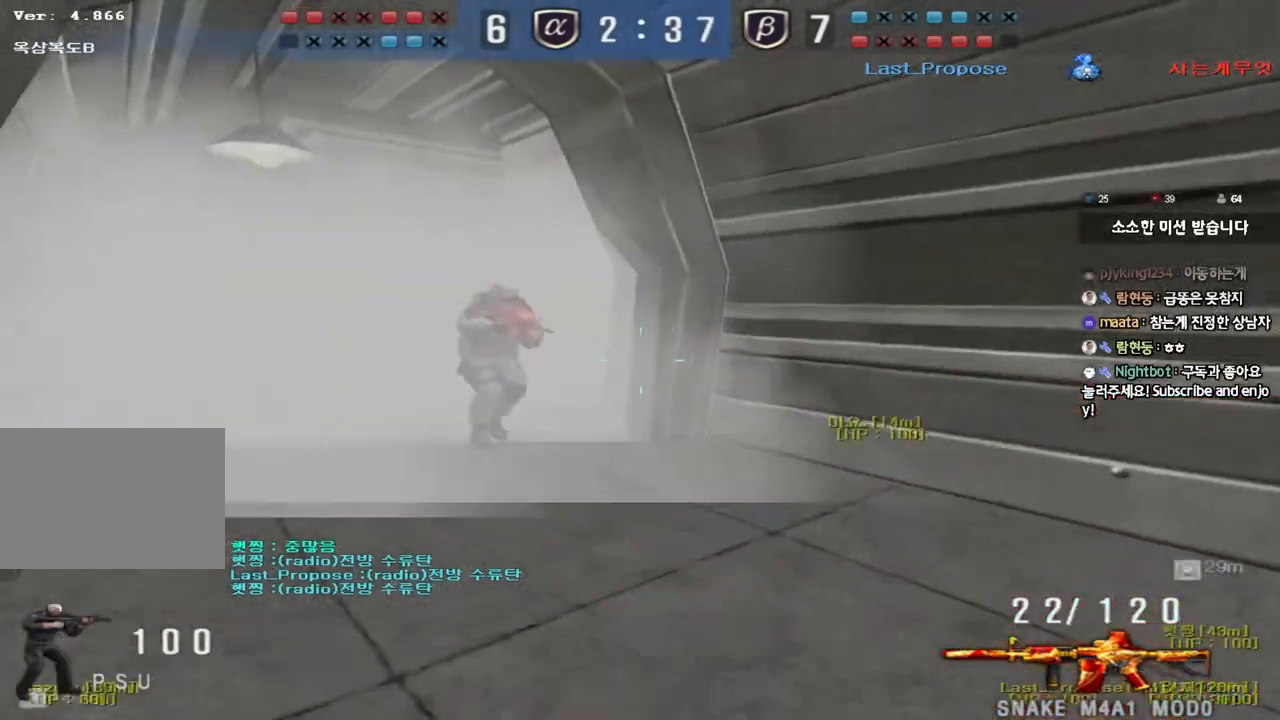
{"keys": ["d", "w"], "events": [[283, "a", "up"], [317, "d", "down"]]}
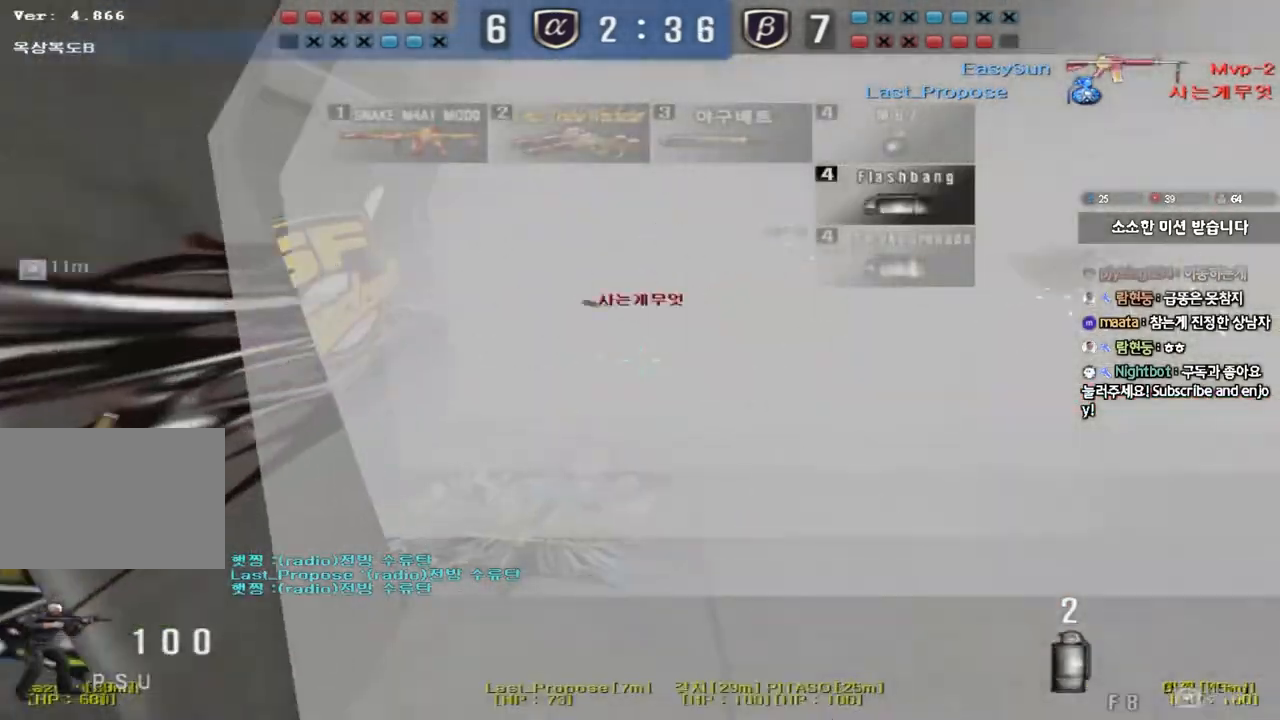
{"keys": [], "events": [[67, "ctrl", "down"], [83, "d", "up"], [100, "space", "down"], [100, "w", "up"], [217, "space", "up"], [267, "ctrl", "up"]]}
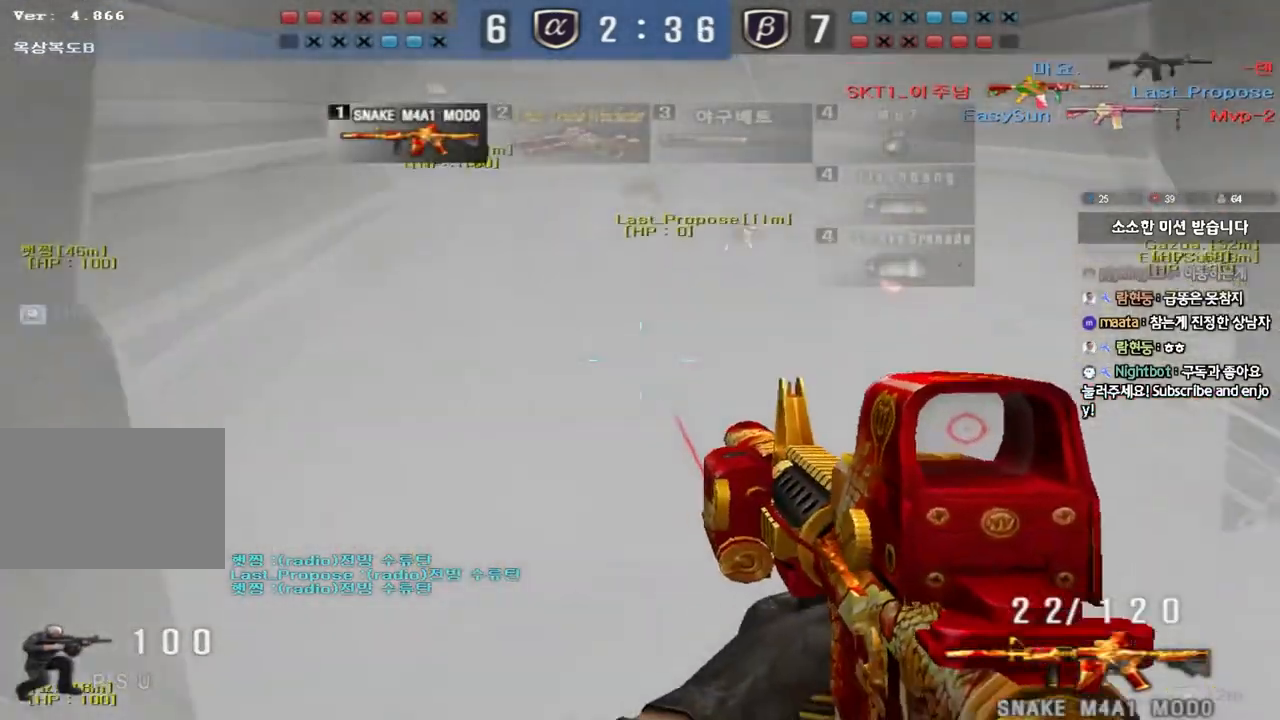
{"keys": ["ctrl", "space"], "events": [[167, "d", "down"], [167, "s", "down"], [433, "ctrl", "down"], [450, "d", "up"], [450, "s", "up"], [467, "space", "down"]]}
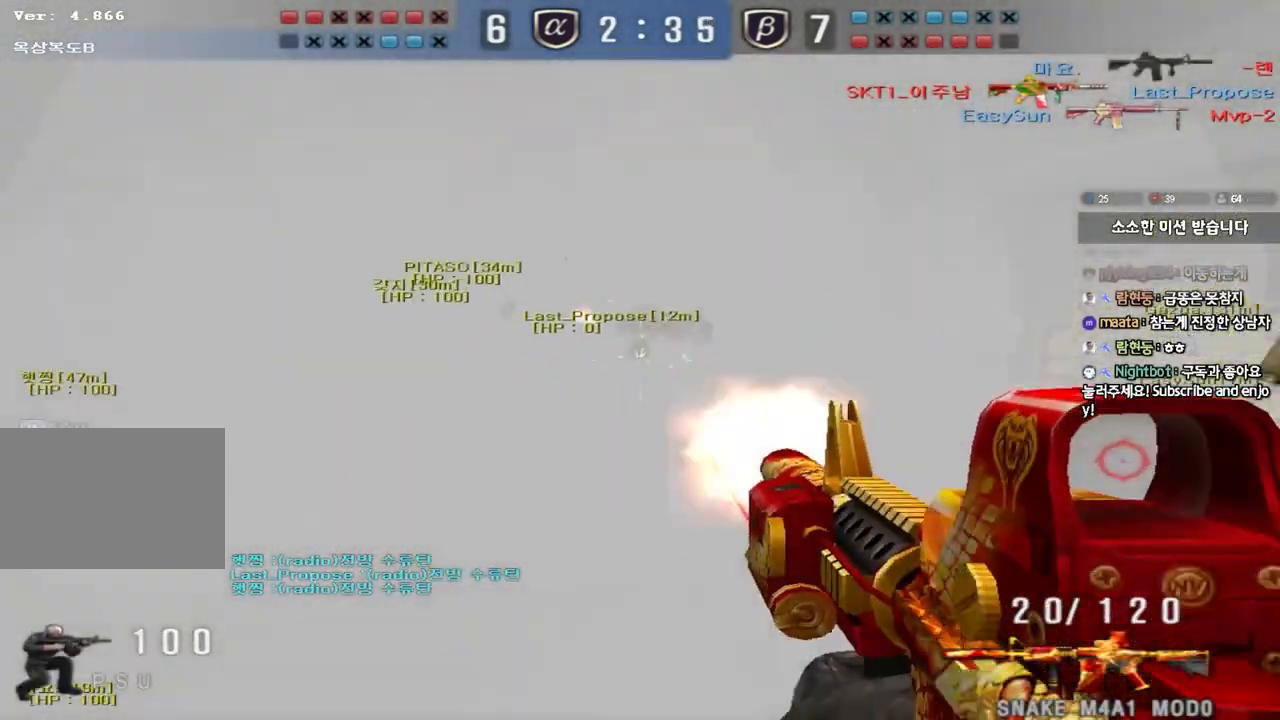
{"keys": ["a", "s"], "events": [[33, "a", "down"], [50, "s", "down"], [67, "ctrl", "up"], [67, "space", "up"], [167, "ctrl", "down"], [267, "a", "up"], [267, "ctrl", "up"], [300, "d", "down"], [367, "ctrl", "down"], [417, "d", "up"], [433, "a", "down"], [467, "ctrl", "up"]]}
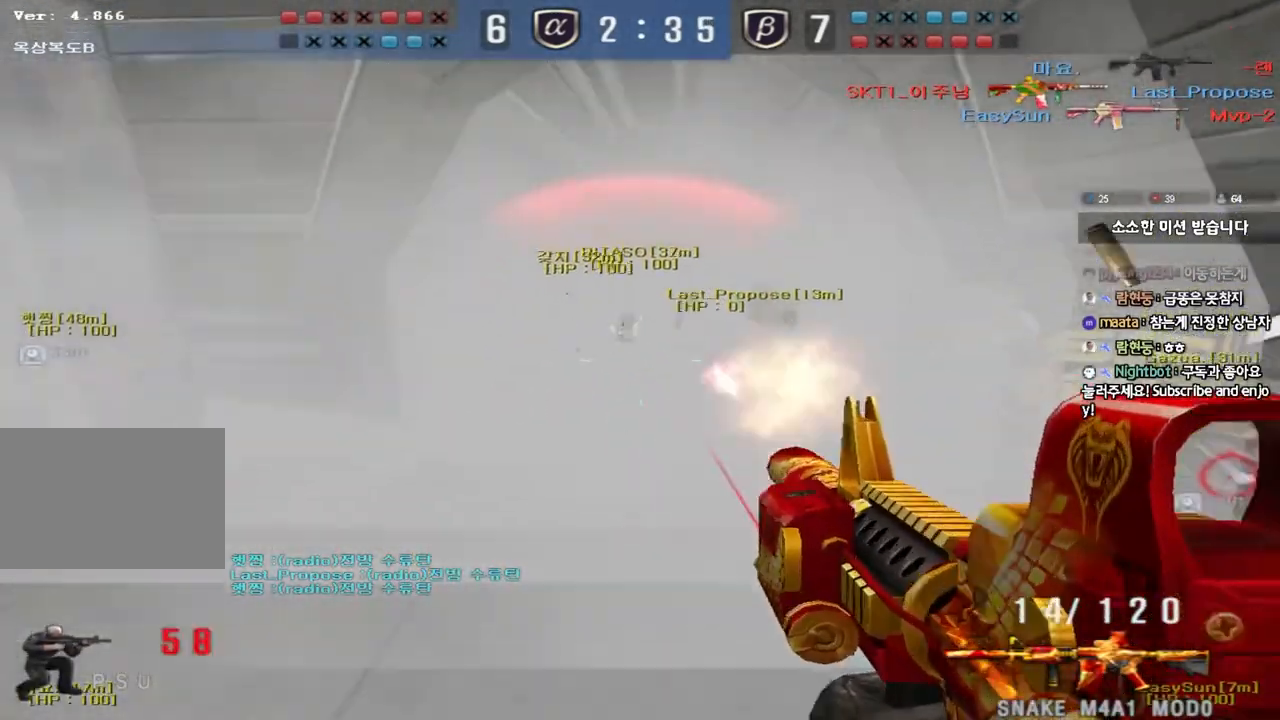
{"keys": ["d", "s"], "events": [[250, "ctrl", "down"], [250, "s", "up"], [267, "a", "up"], [333, "s", "down"], [367, "ctrl", "up"], [400, "d", "down"]]}
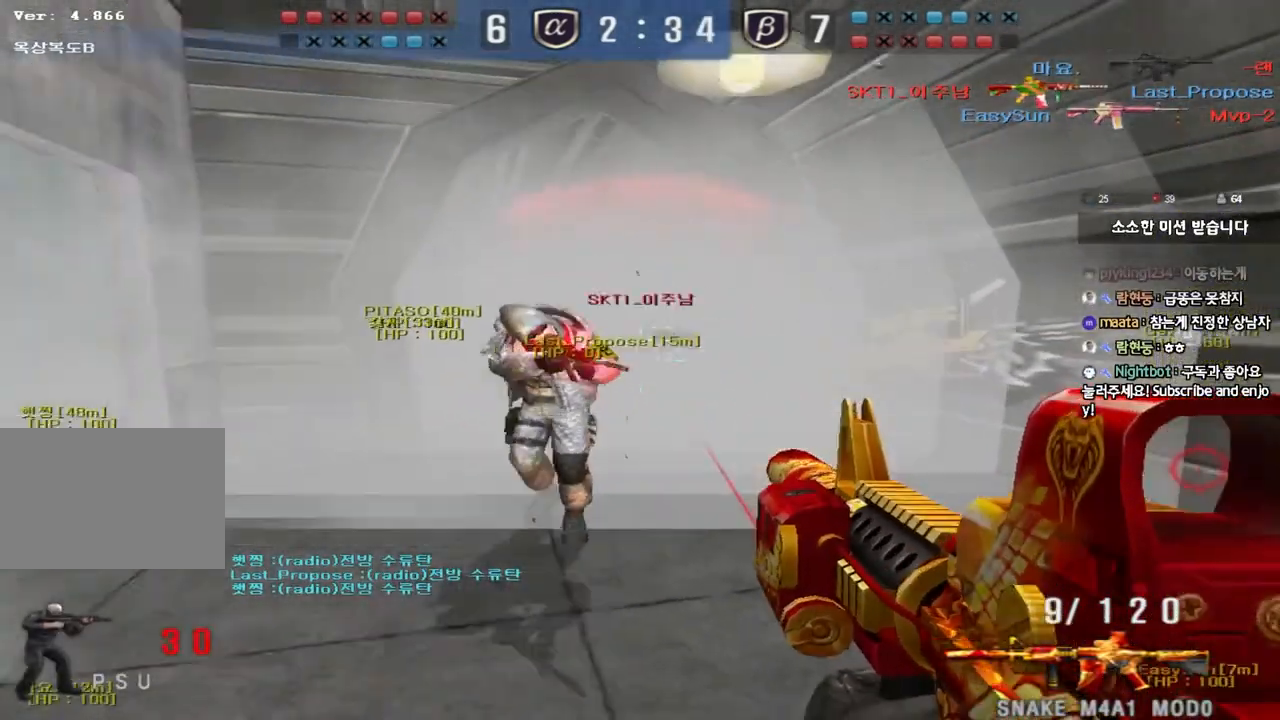
{"keys": ["a", "s"], "events": [[117, "ctrl", "down"], [117, "d", "up"], [133, "s", "up"], [200, "a", "down"], [217, "s", "down"], [233, "ctrl", "up"]]}
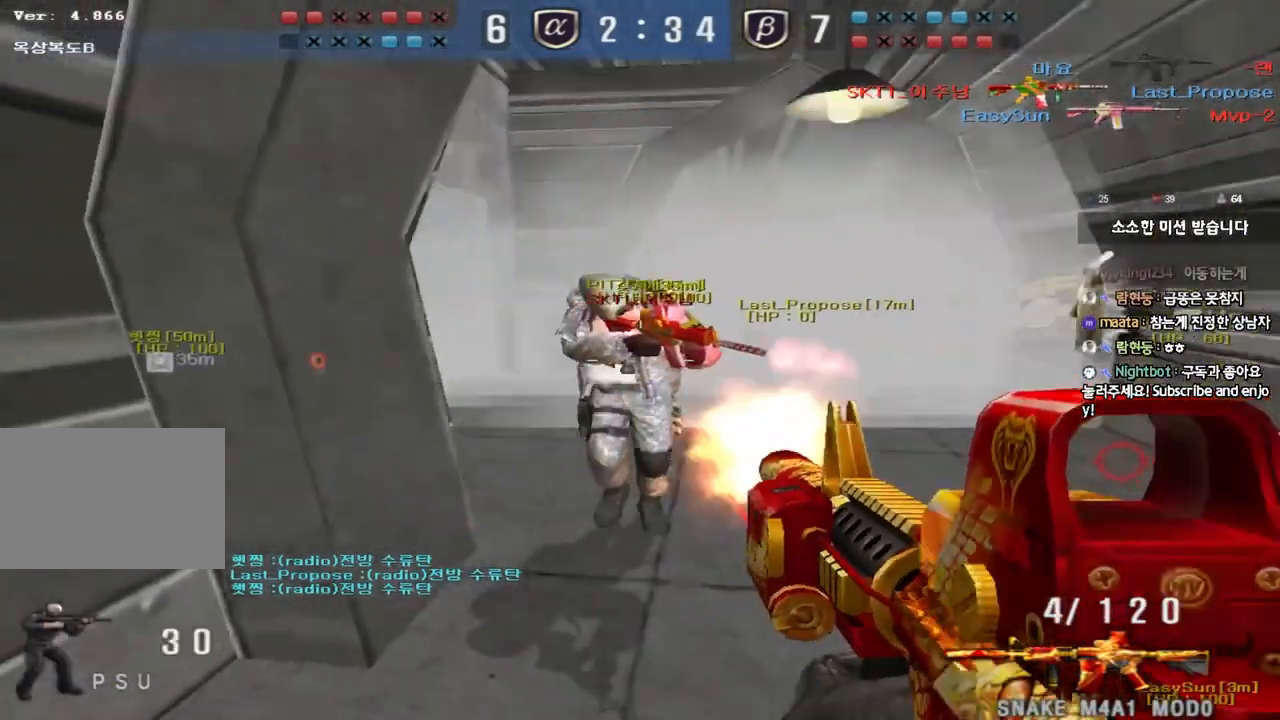
{"keys": ["d", "w"], "events": [[117, "ctrl", "down"], [150, "s", "up"], [167, "a", "up"], [300, "d", "down"], [317, "w", "down"], [350, "ctrl", "up"]]}
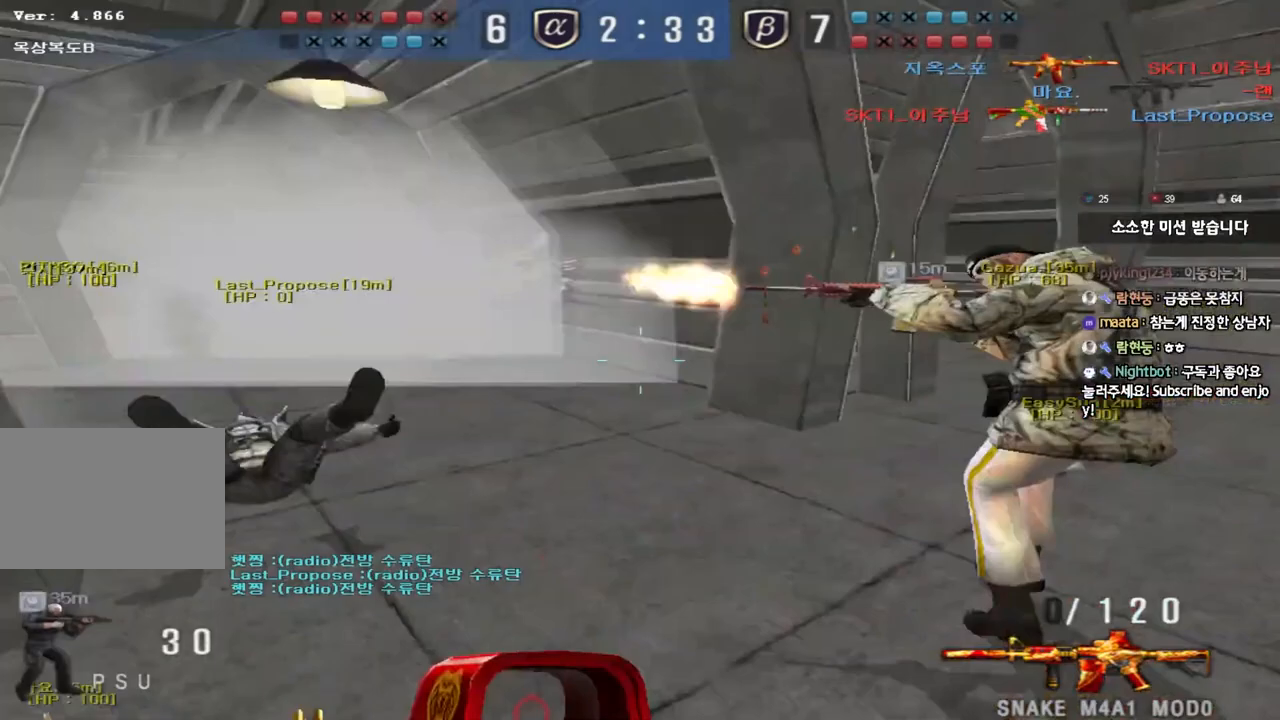
{"keys": [], "events": [[200, "ctrl", "down"], [200, "d", "up"], [217, "w", "up"], [233, "space", "down"], [350, "ctrl", "up"], [350, "space", "up"]]}
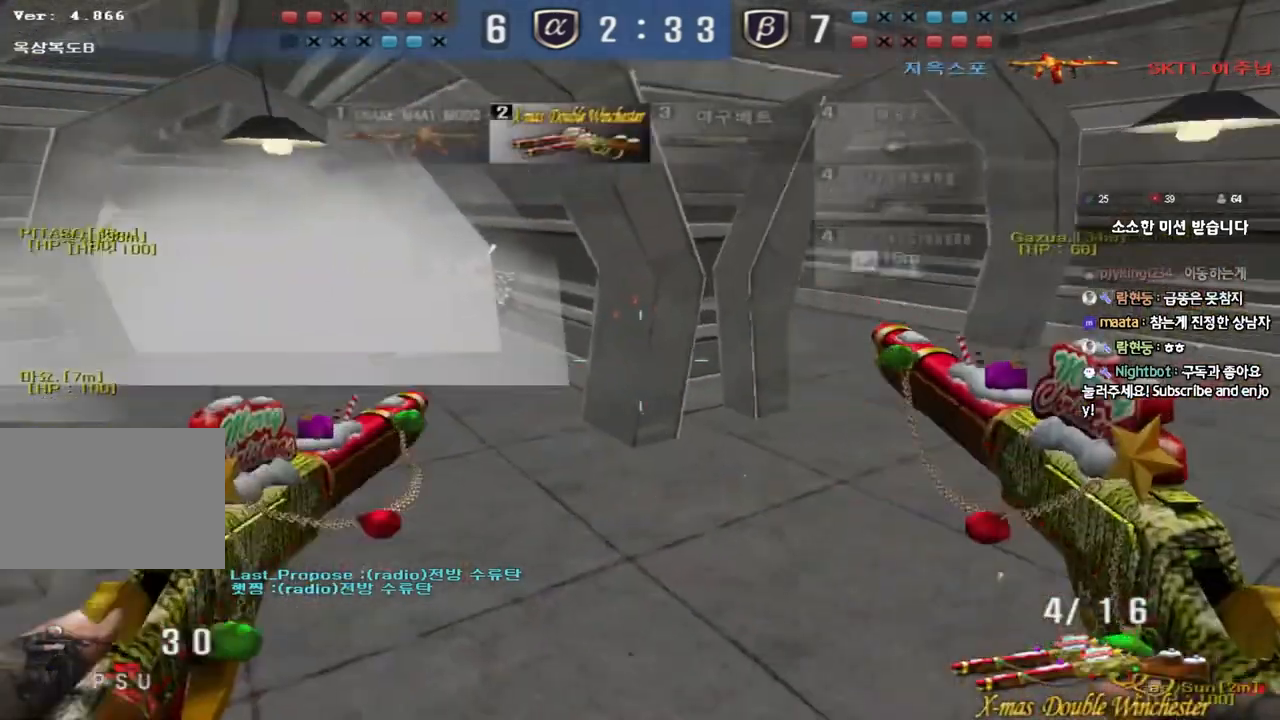
{"keys": ["d", "w"], "events": [[183, "d", "down"], [183, "w", "down"]]}
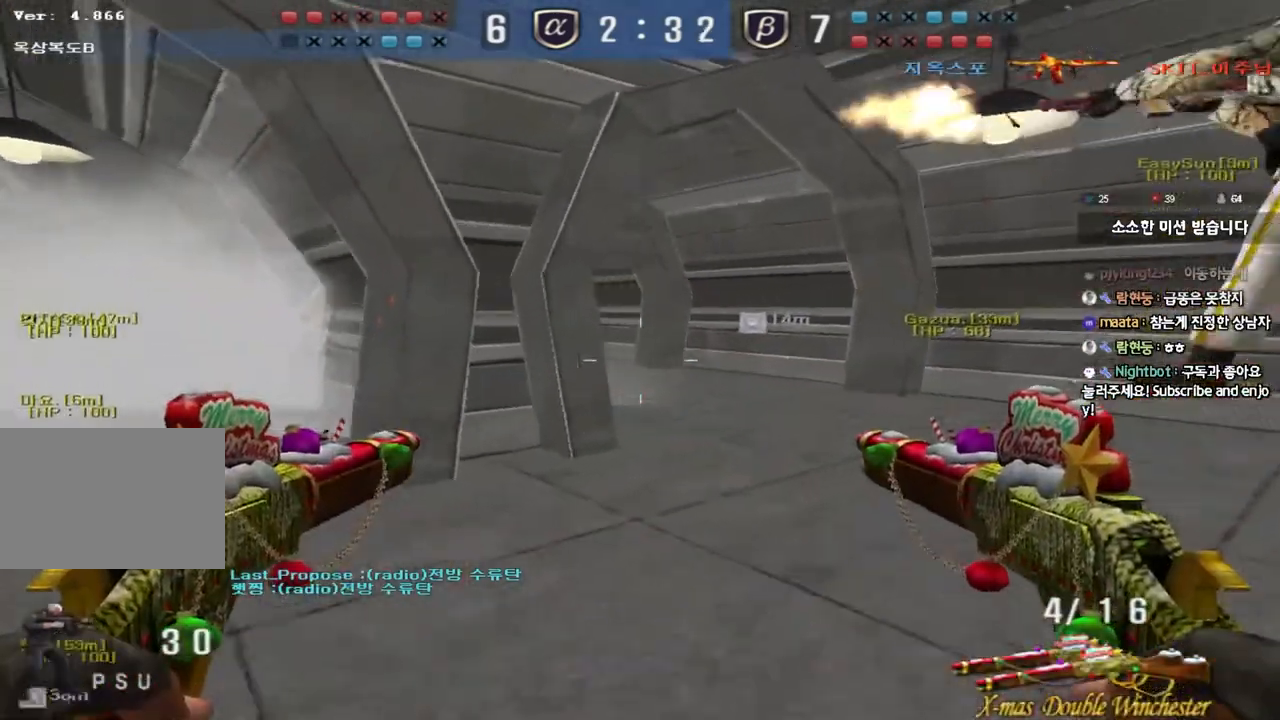
{"keys": ["a", "r", "w"], "events": [[133, "ctrl", "down"], [133, "d", "up"], [133, "w", "up"], [167, "space", "down"], [300, "ctrl", "up"], [317, "space", "up"], [417, "a", "down"], [417, "w", "down"], [483, "r", "down"]]}
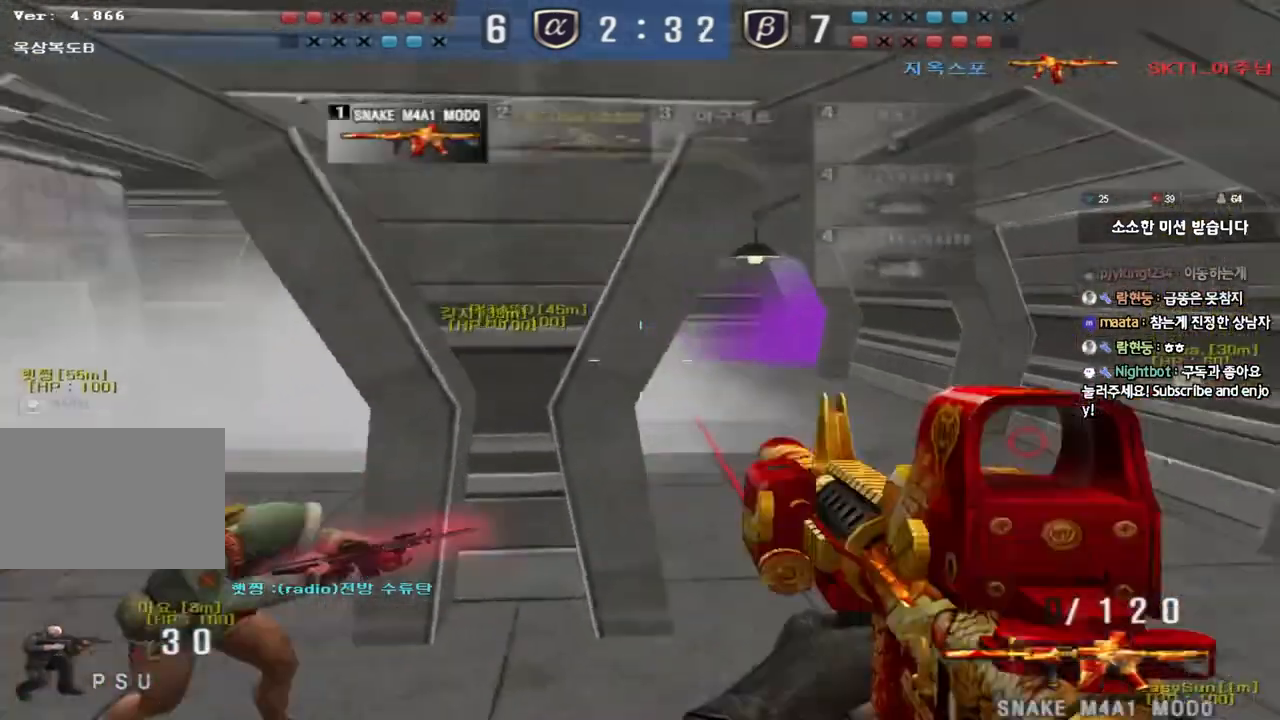
{"keys": ["a", "w"], "events": [[50, "r", "up"], [133, "r", "down"], [217, "r", "up"]]}
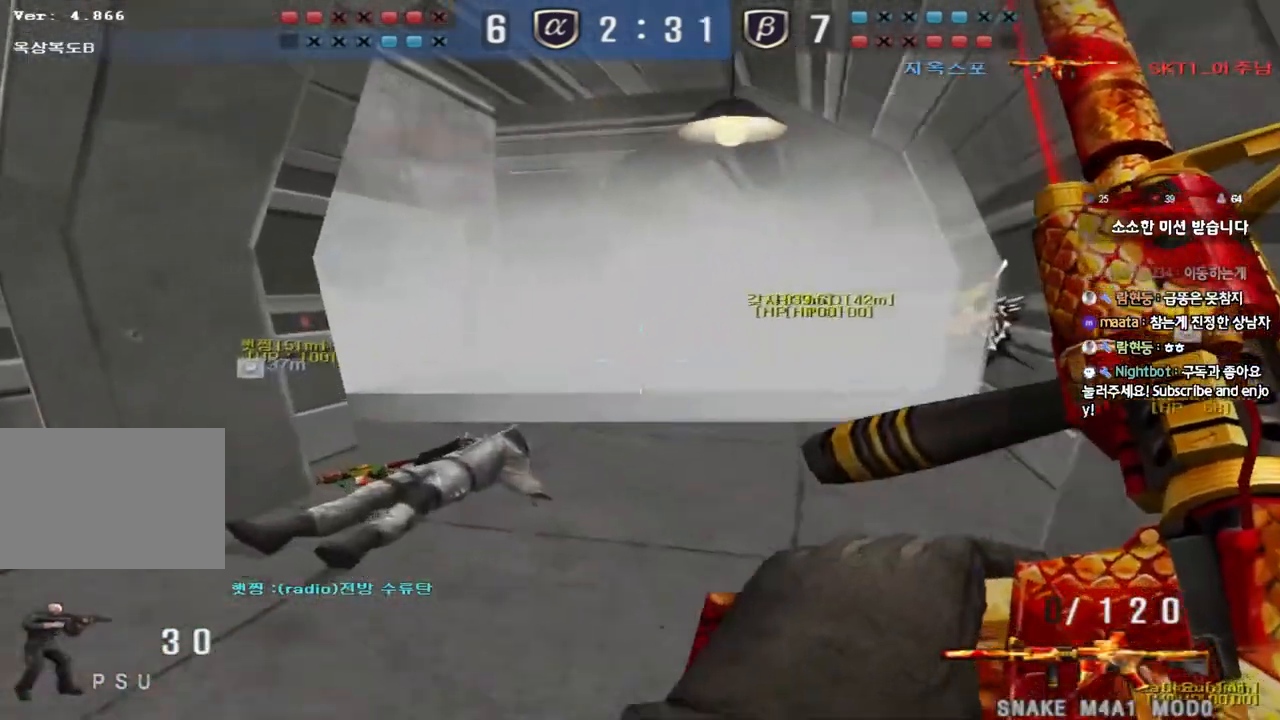
{"keys": ["d", "tab", "w"], "events": [[100, "a", "up"], [133, "d", "down"], [400, "tab", "down"]]}
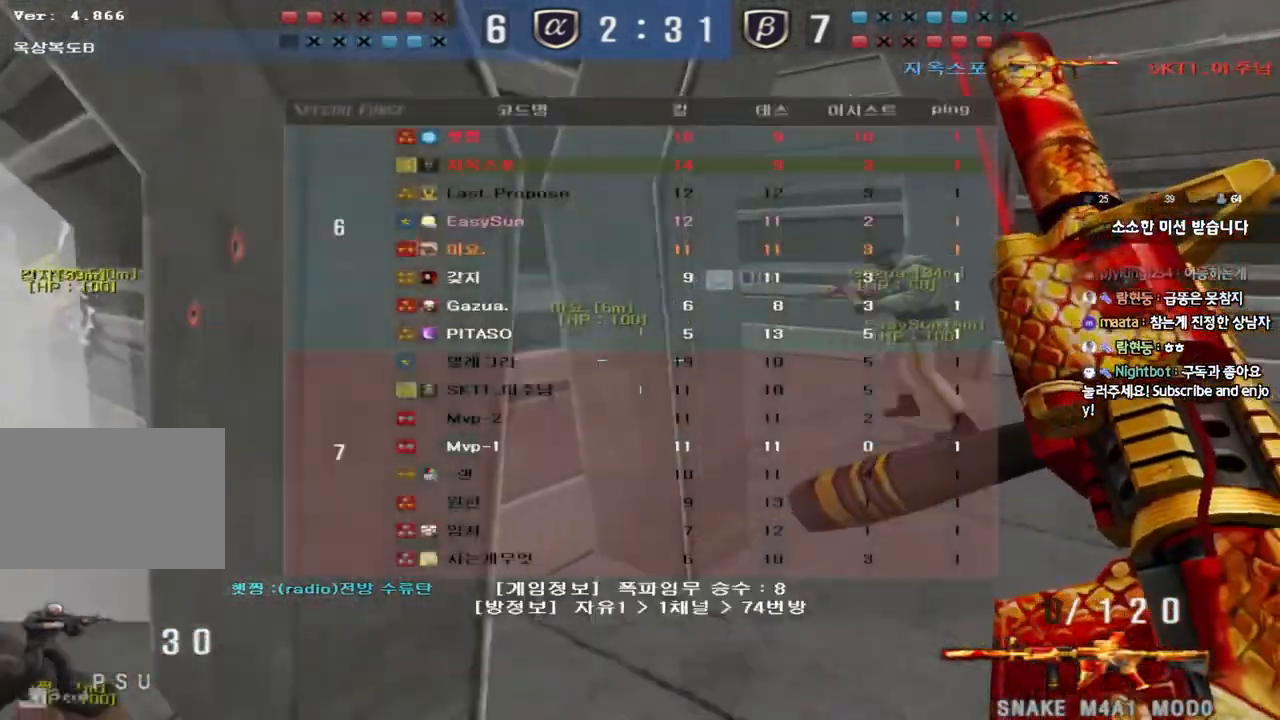
{"keys": ["a", "w"], "events": [[400, "tab", "up"], [417, "d", "up"], [467, "a", "down"]]}
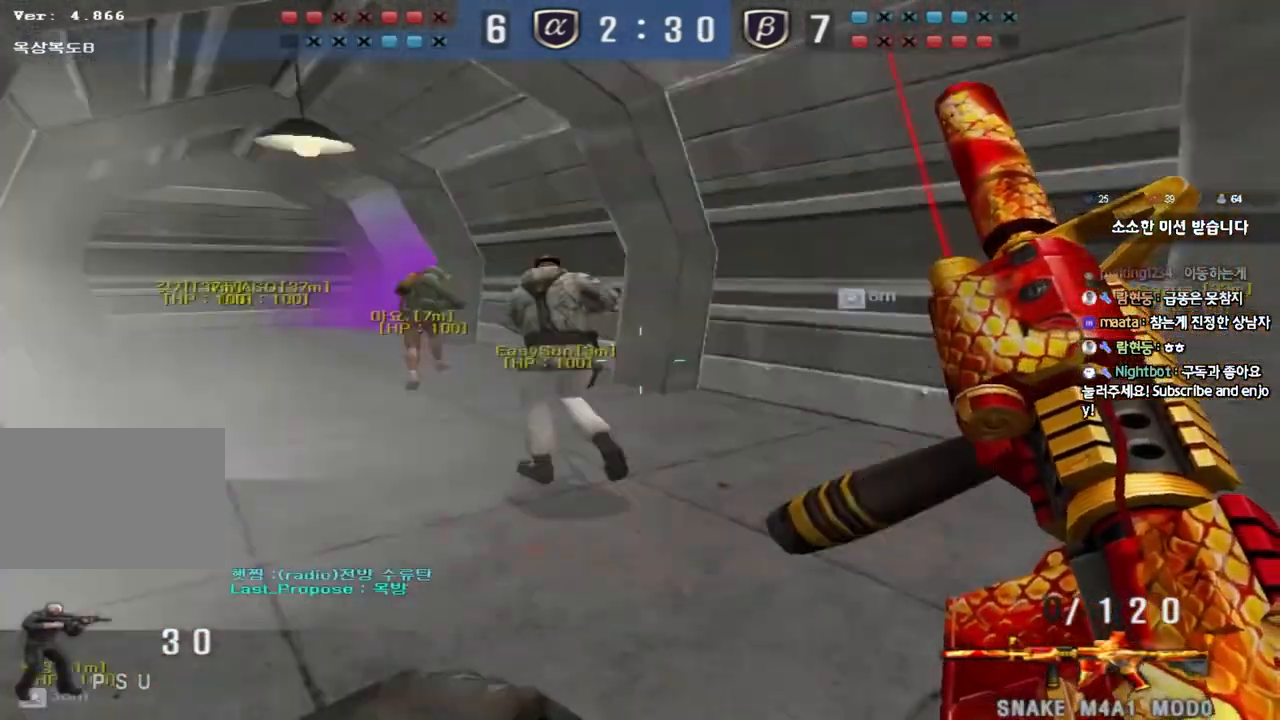
{"keys": ["a", "w"], "events": []}
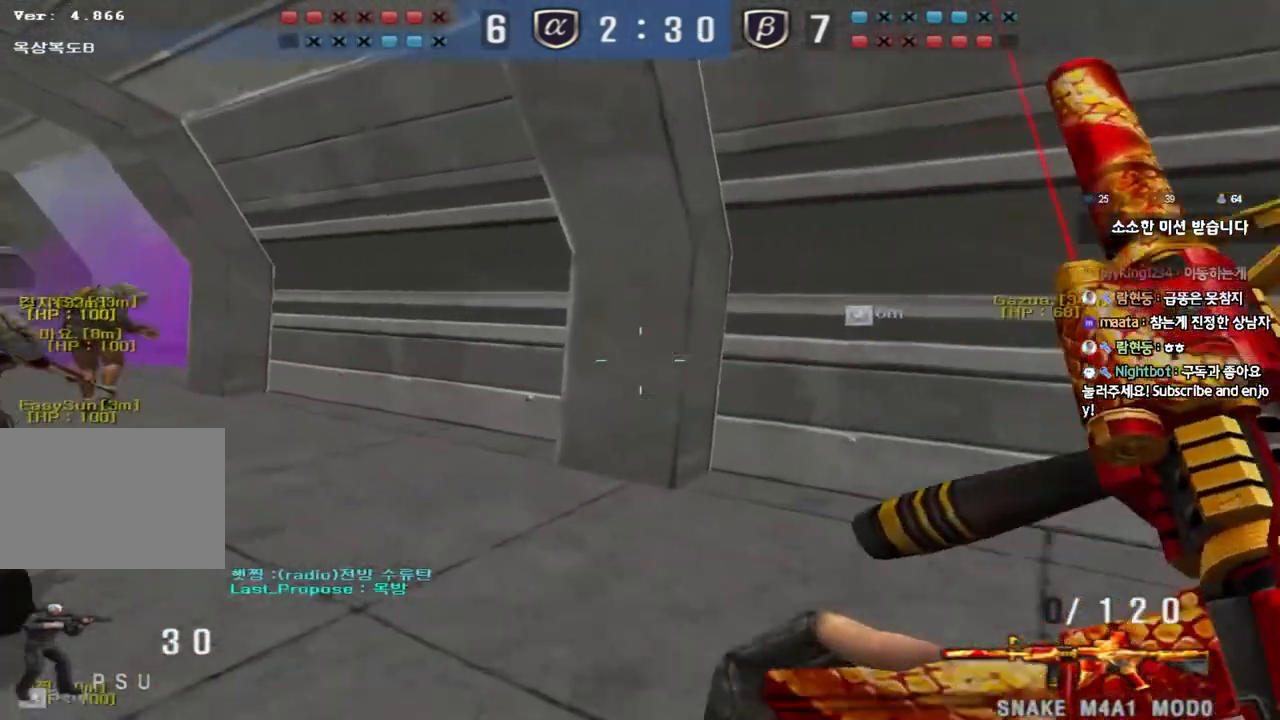
{"keys": ["a", "w"], "events": []}
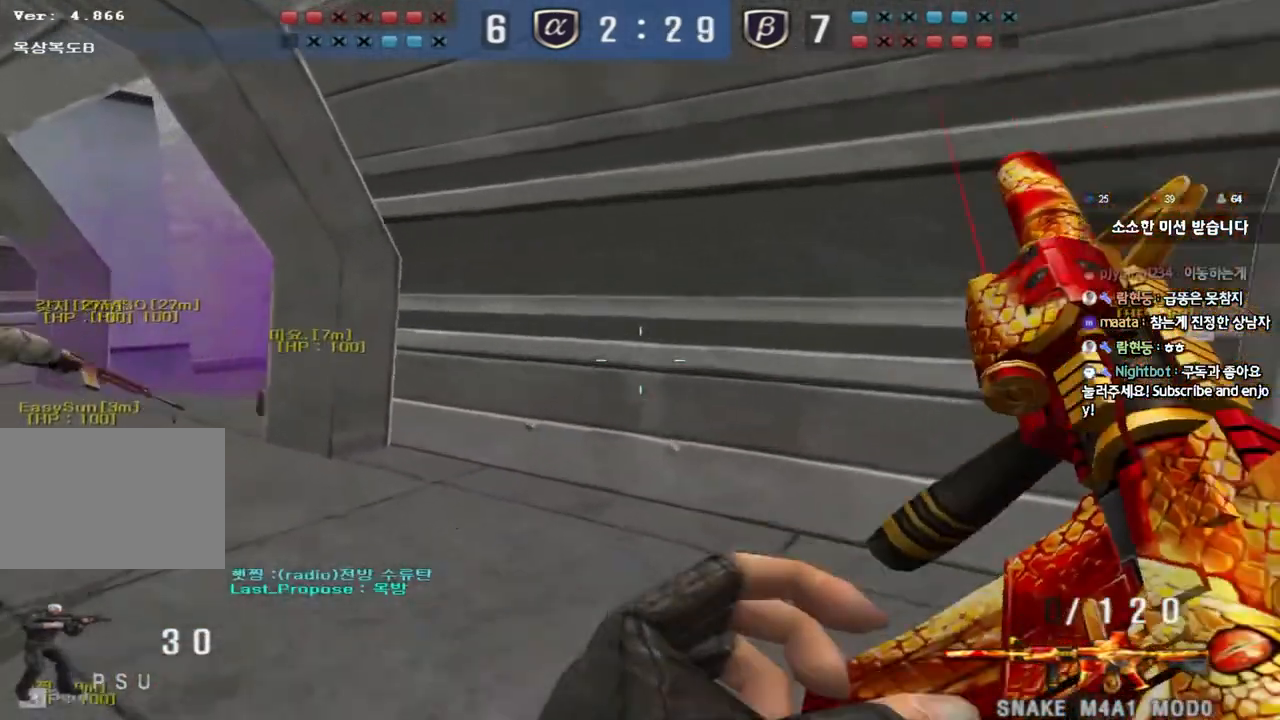
{"keys": ["a", "w"], "events": []}
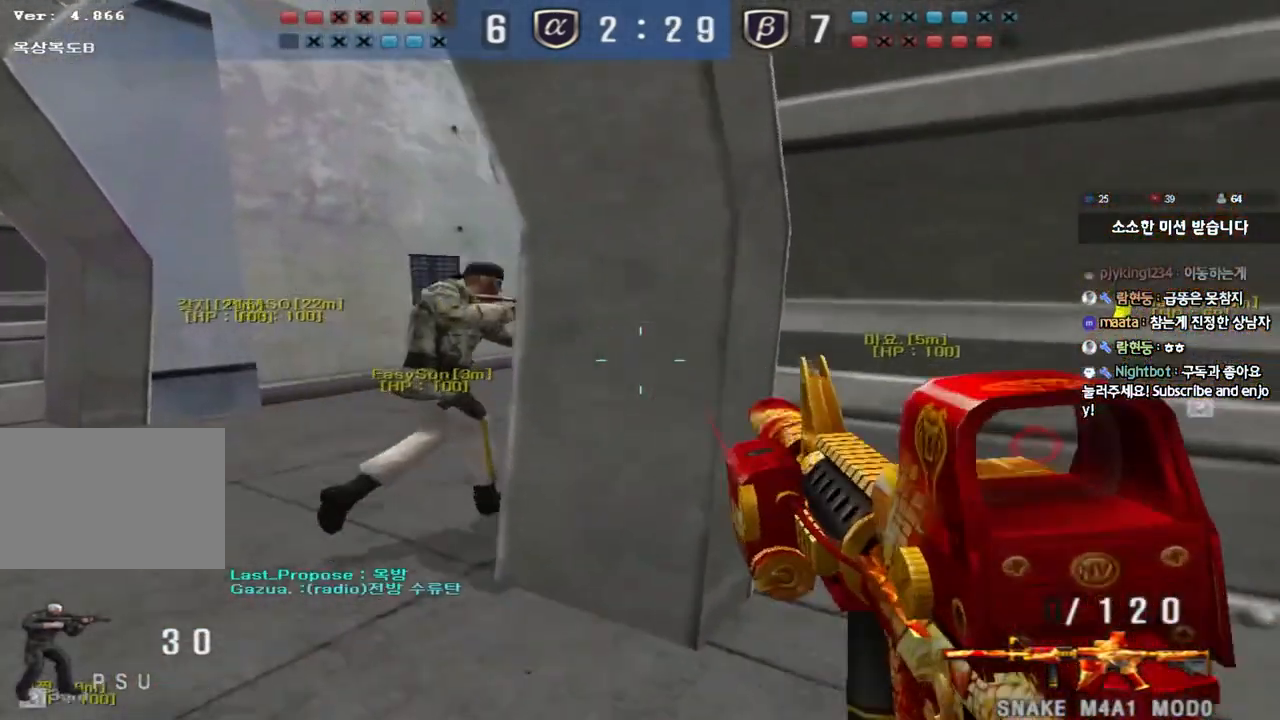
{"keys": ["a", "w"], "events": []}
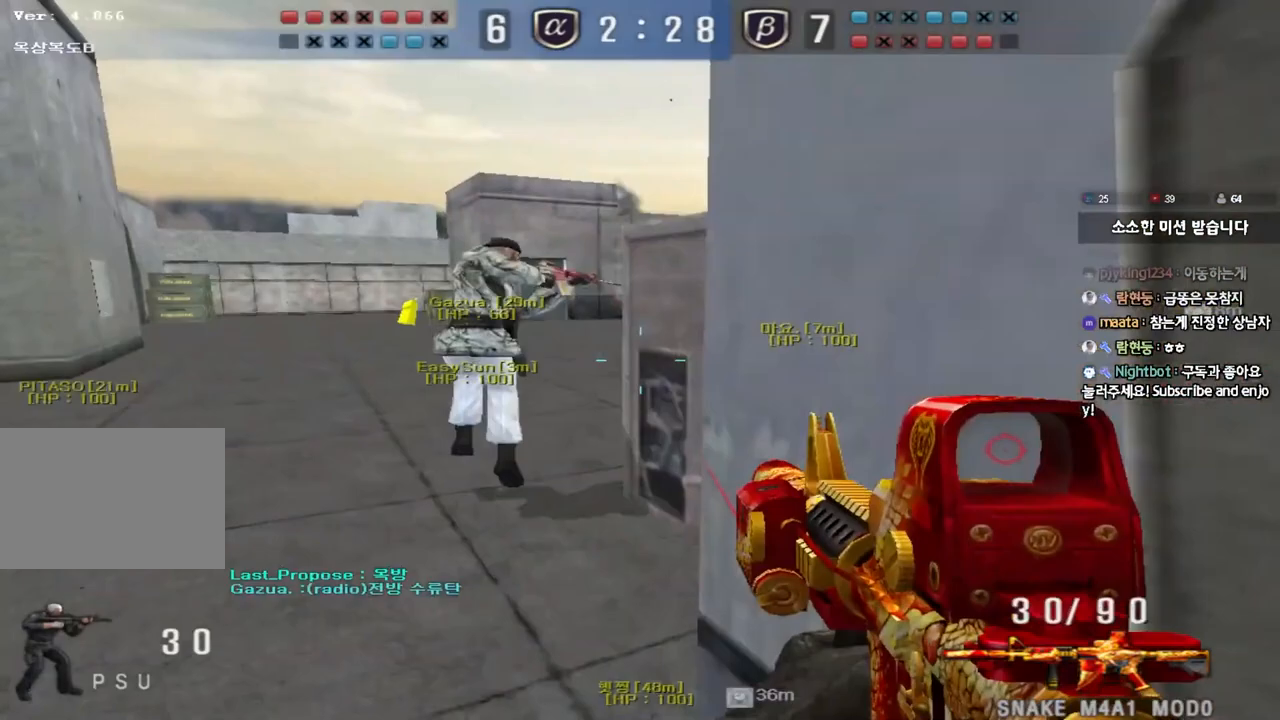
{"keys": [], "events": [[217, "shift", "down"], [217, "w", "up"], [233, "a", "up"], [267, "space", "down"], [333, "space", "up"], [400, "shift", "up"]]}
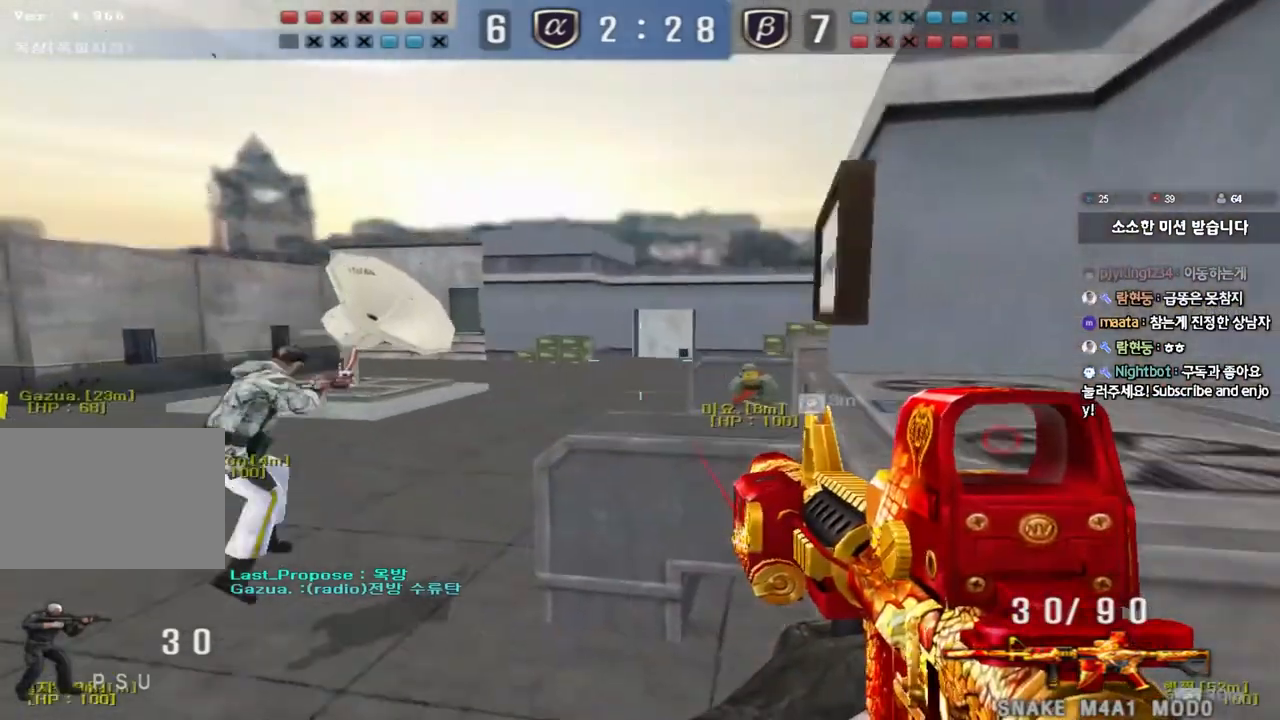
{"keys": ["shift"], "events": [[117, "d", "down"], [133, "w", "down"], [467, "shift", "down"], [483, "d", "up"], [483, "w", "up"]]}
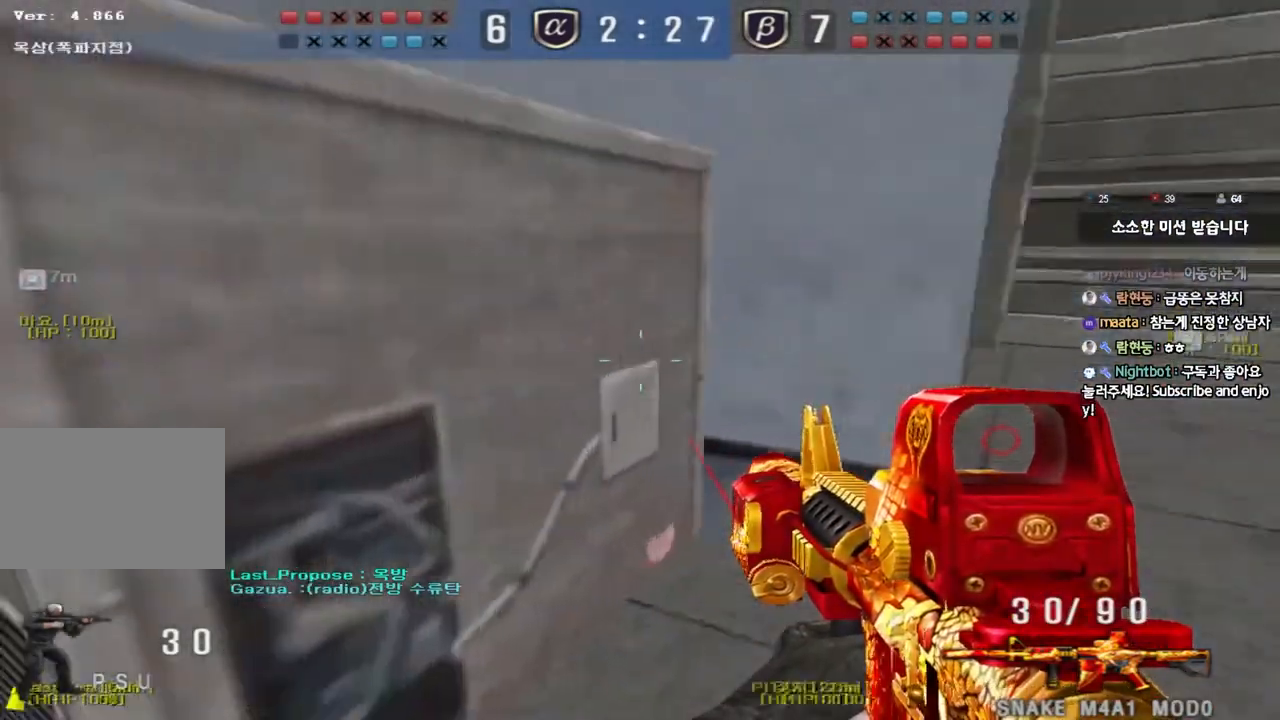
{"keys": [], "events": [[17, "space", "down"], [83, "shift", "up"], [83, "space", "up"]]}